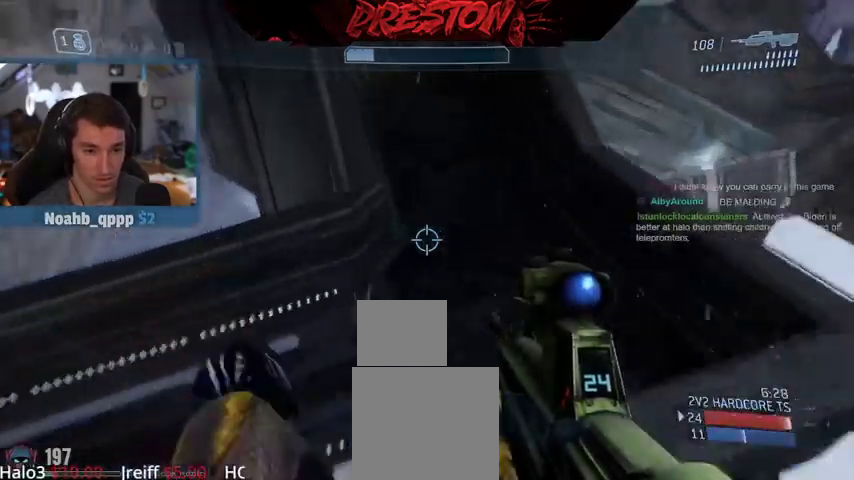
Gameplay with a controller (Xbox layout); each line is a JSON object with the inputs held at the frame after it (dt_ms = milliseconds from this image to that frame). "events" lists button and stick changes between this image and that frame as [ms after this image, input, new state], when the widget could be followed in between. Not read: SELECT START.
{"dt_ms": 500, "buttons": [], "left_stick": "up-left", "right_stick": "right", "events": [[333, "L3", "up"], [500, "left_stick", "up-left"], [500, "right_stick", "right"]]}
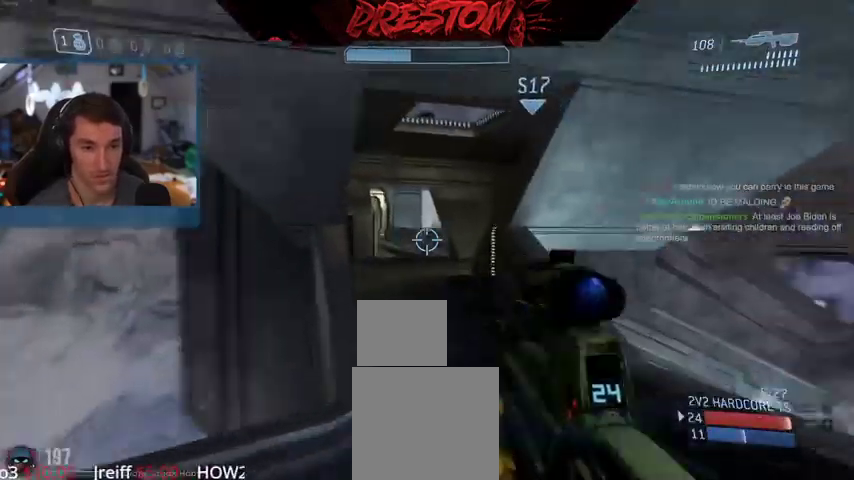
{"dt_ms": 1000, "buttons": [], "left_stick": "up-right", "right_stick": "up-left"}
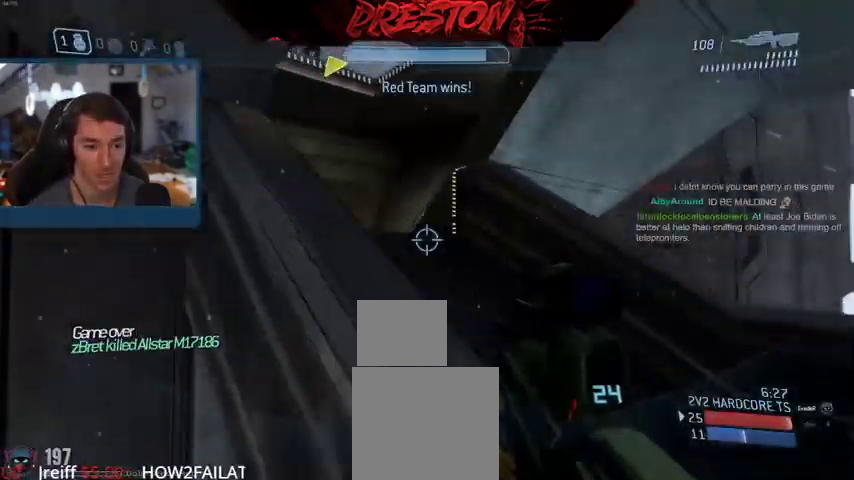
{"dt_ms": 1000, "buttons": [], "left_stick": "up", "right_stick": "center", "events": [[167, "right_stick", "left"], [433, "left_stick", "up"], [567, "right_stick", "down"], [600, "B", "down"], [800, "right_stick", "center"], [867, "B", "up"]]}
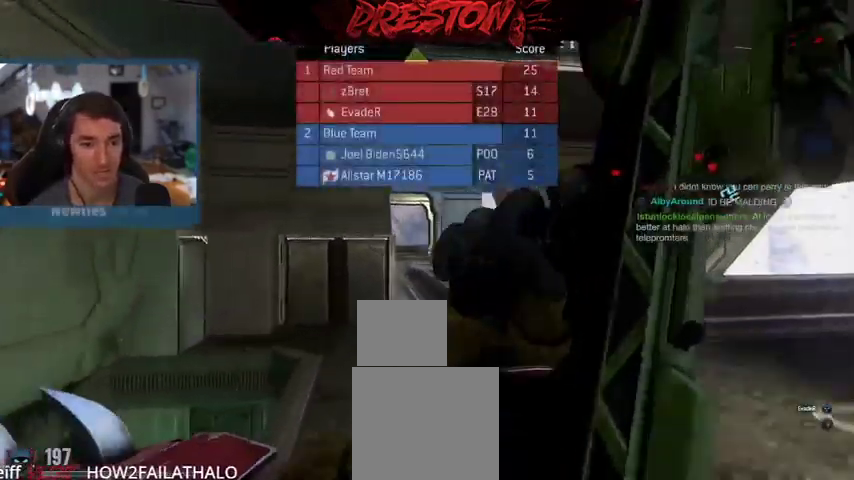
{"dt_ms": 500, "buttons": [], "left_stick": "up", "right_stick": "center", "events": [[233, "right_stick", "down"], [500, "right_stick", "center"]]}
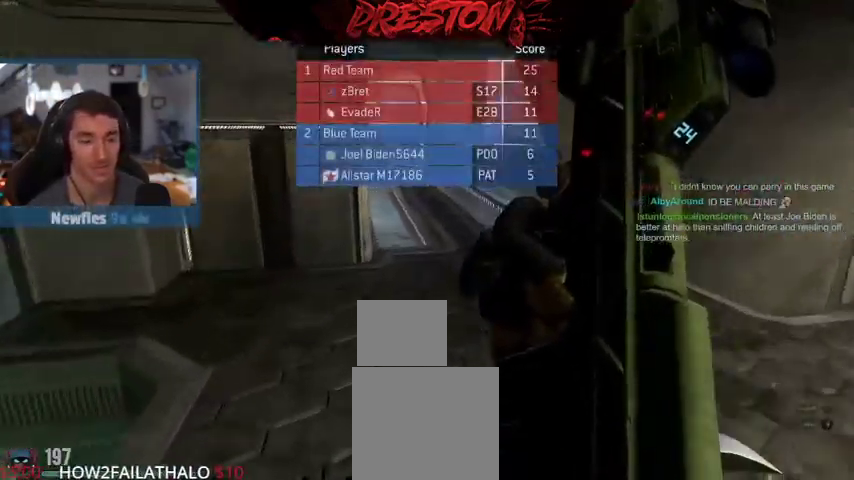
{"dt_ms": 500, "buttons": ["R1"], "left_stick": "up", "right_stick": "center", "events": [[500, "R1", "down"]]}